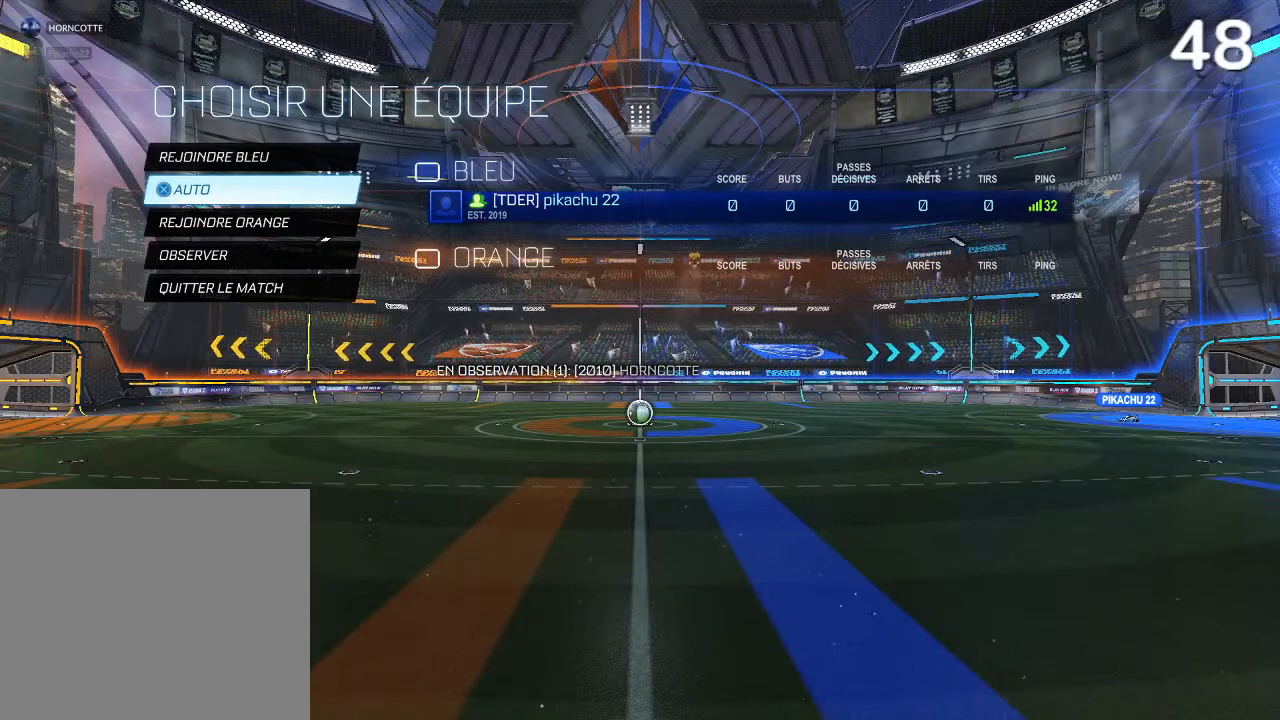
Gameplay with a controller (PlayStation layout); each line is a JSON object with the inputs held at the frame after it. "events" lists button and stick changes between this image and that frame as [ms after this image, input, new state], when the widget could be followed in between.
{"buttons": ["CROSS"], "left_stick": "center", "right_stick": "center", "events": [[133, "left_stick", "down"], [233, "left_stick", "center"], [433, "CROSS", "down"]]}
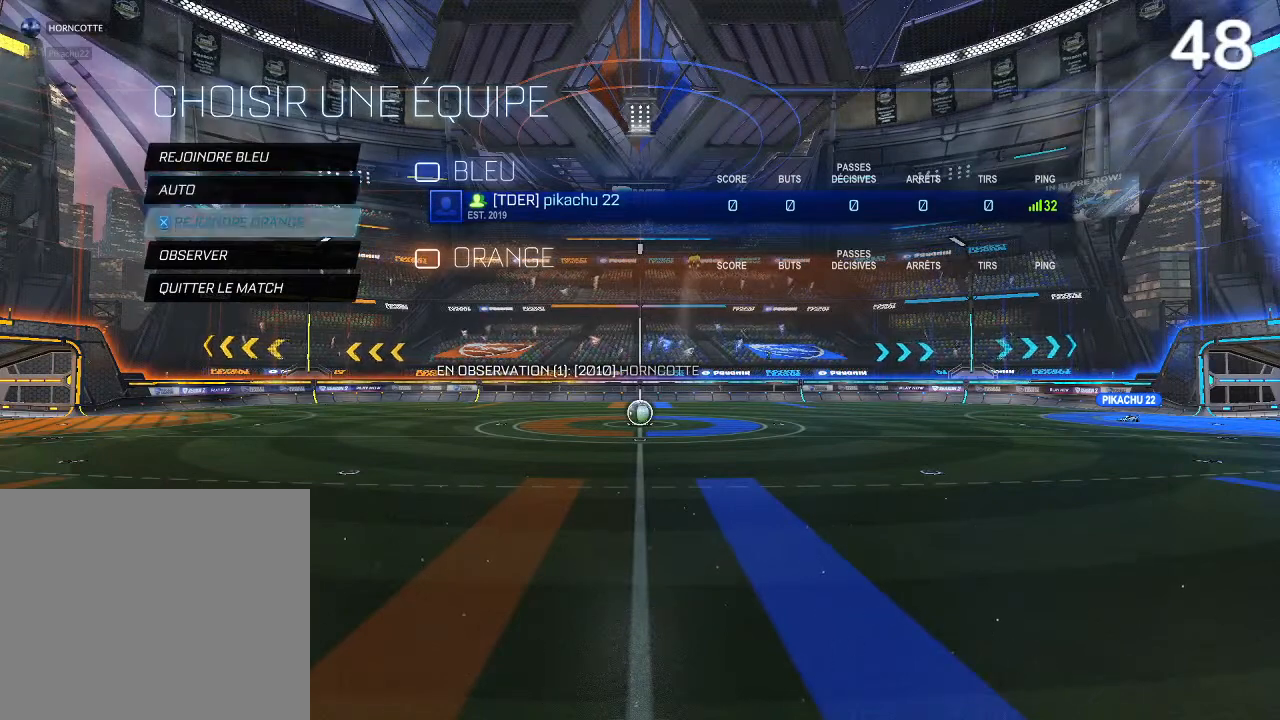
{"buttons": ["L1"], "left_stick": "center", "right_stick": "center", "events": [[67, "CROSS", "up"], [433, "L1", "down"]]}
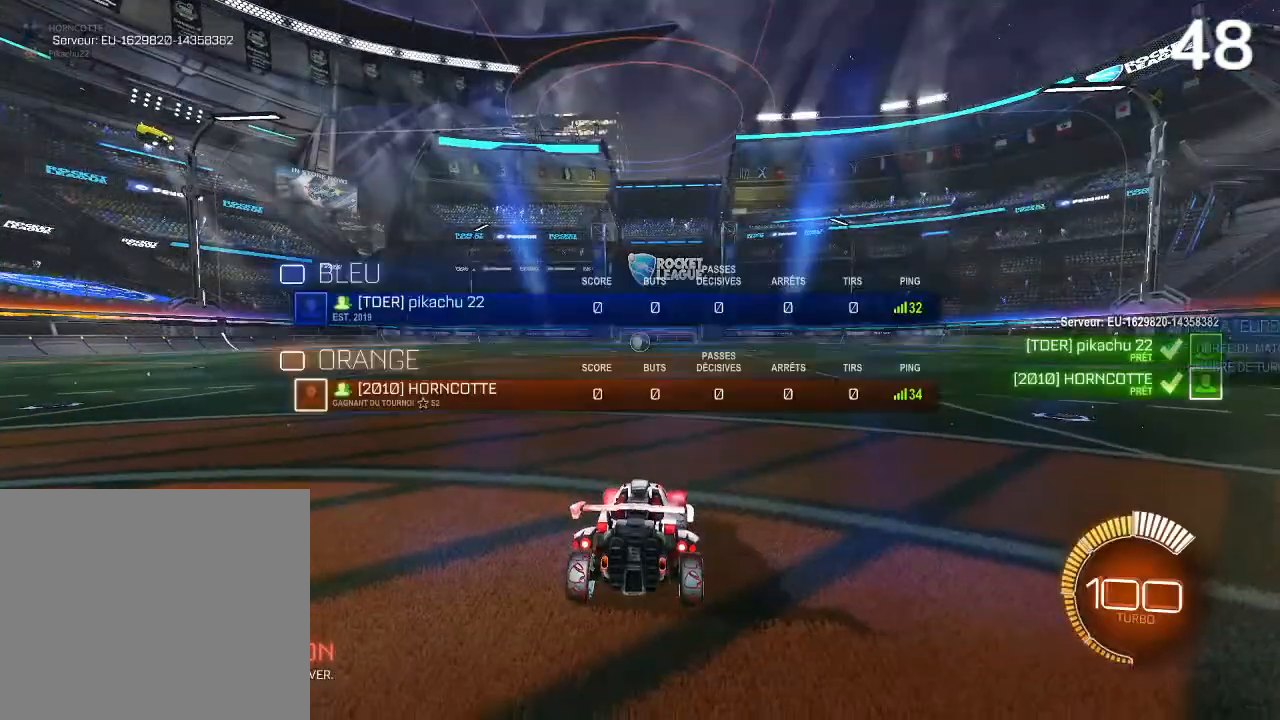
{"buttons": ["L1"], "left_stick": "center", "right_stick": "center", "events": []}
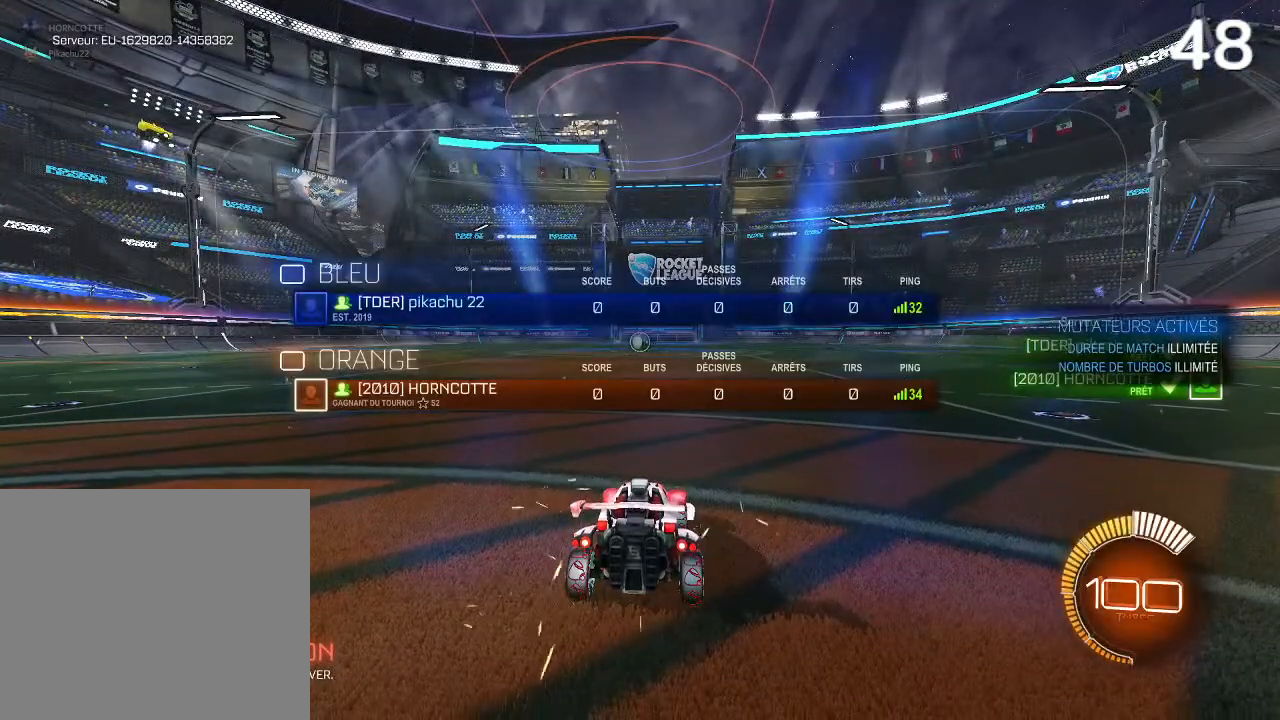
{"buttons": ["L1"], "left_stick": "center", "right_stick": "center", "events": []}
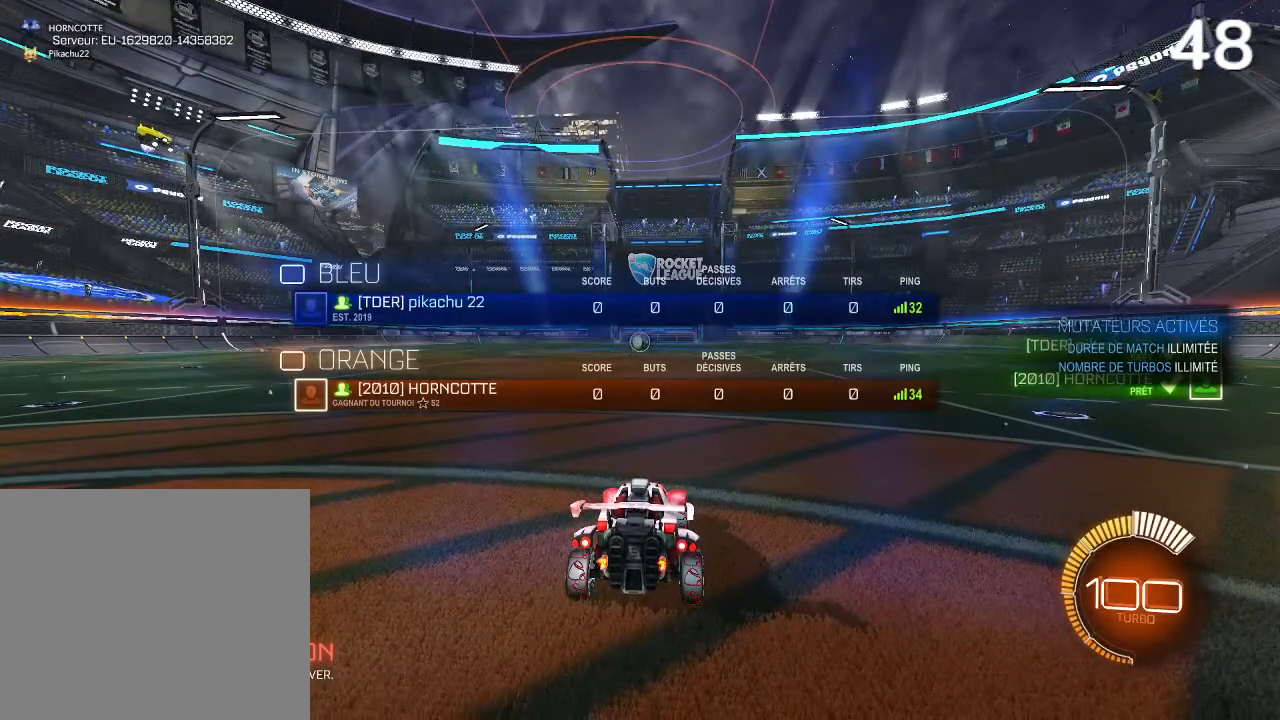
{"buttons": ["L1"], "left_stick": "center", "right_stick": "center", "events": []}
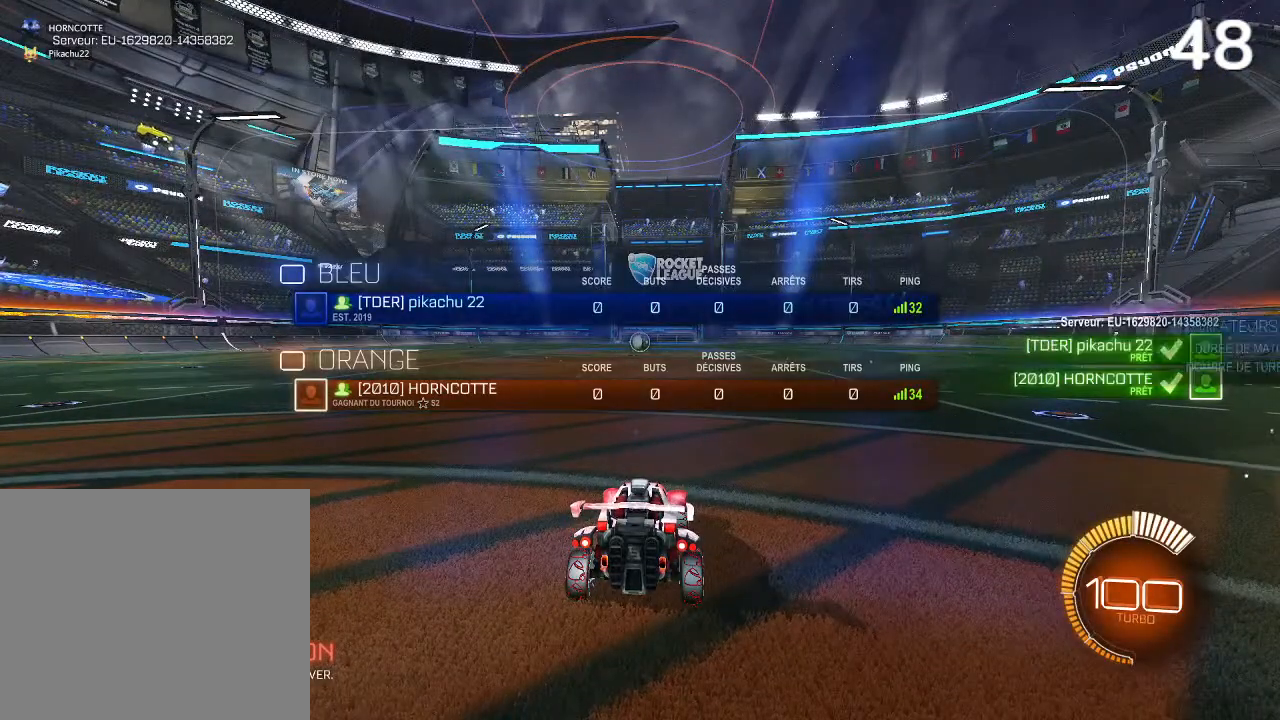
{"buttons": ["R2"], "left_stick": "center", "right_stick": "center", "events": [[33, "R2", "down"], [133, "L1", "up"]]}
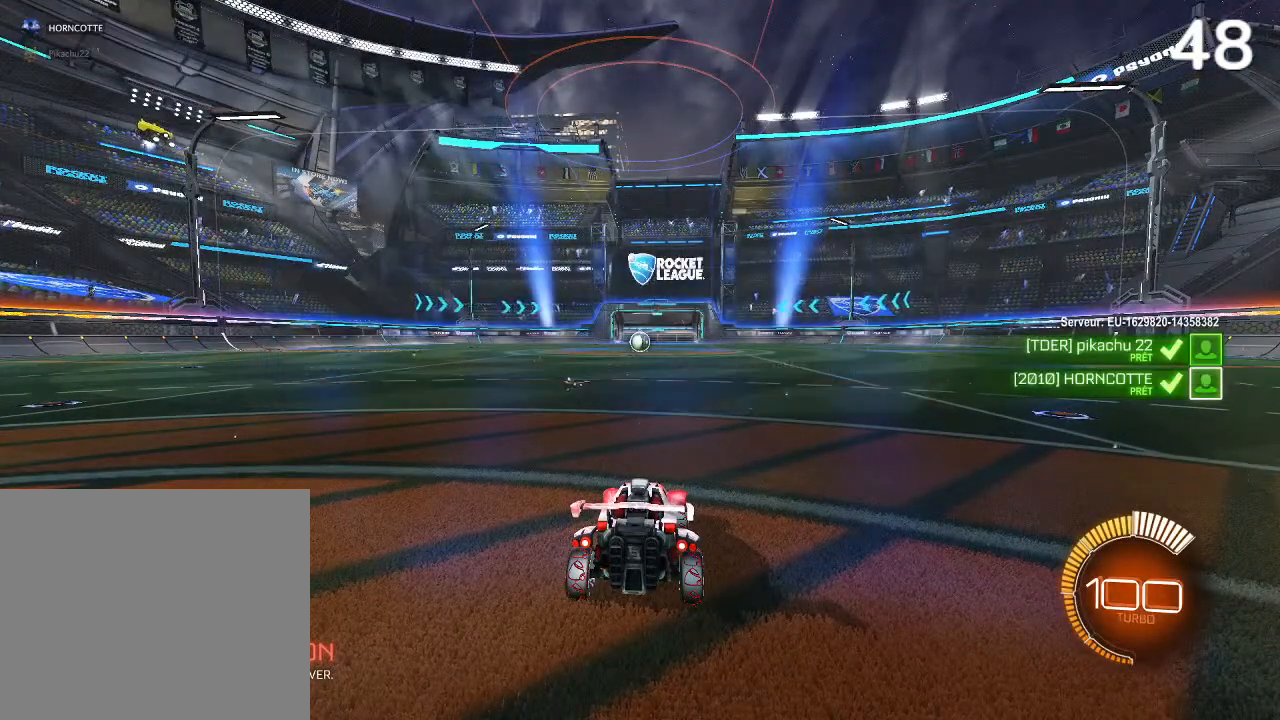
{"buttons": ["R2"], "left_stick": "center", "right_stick": "center", "events": [[300, "left_stick", "left"], [500, "left_stick", "center"]]}
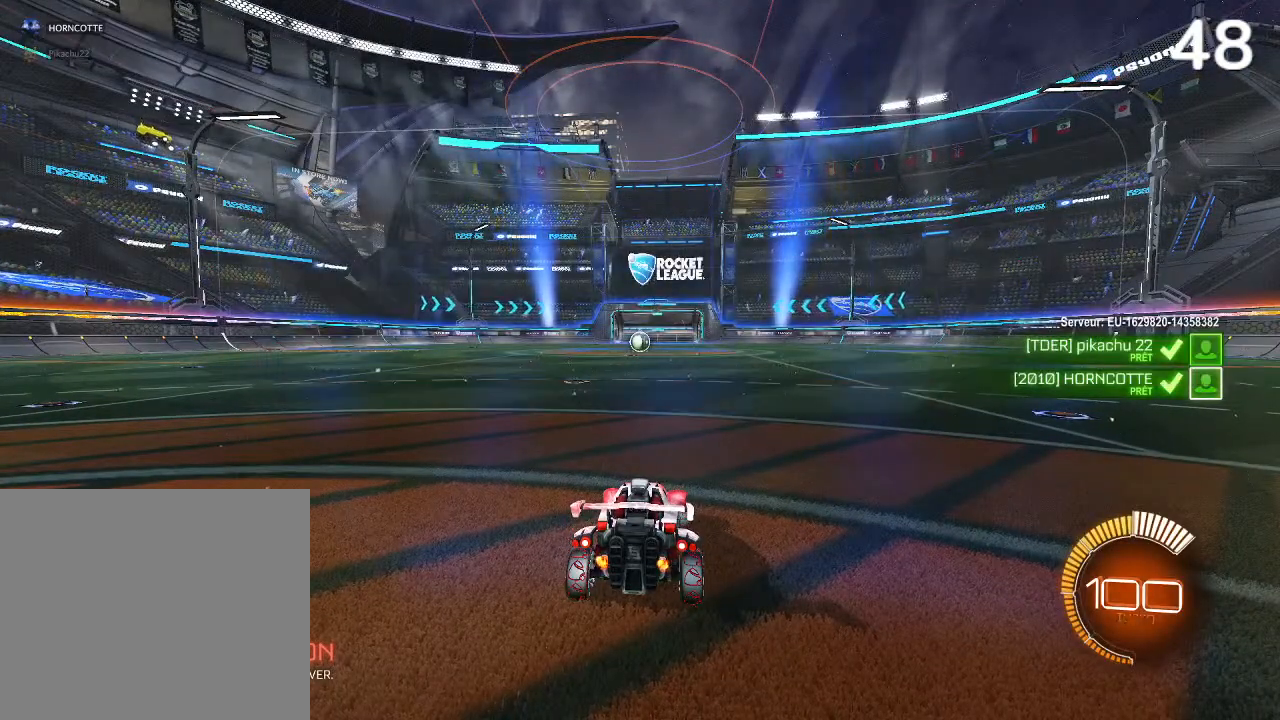
{"buttons": ["CIRCLE", "R2"], "left_stick": "center", "right_stick": "center", "events": [[33, "CIRCLE", "down"], [333, "left_stick", "left"], [400, "left_stick", "up-left"], [500, "left_stick", "center"]]}
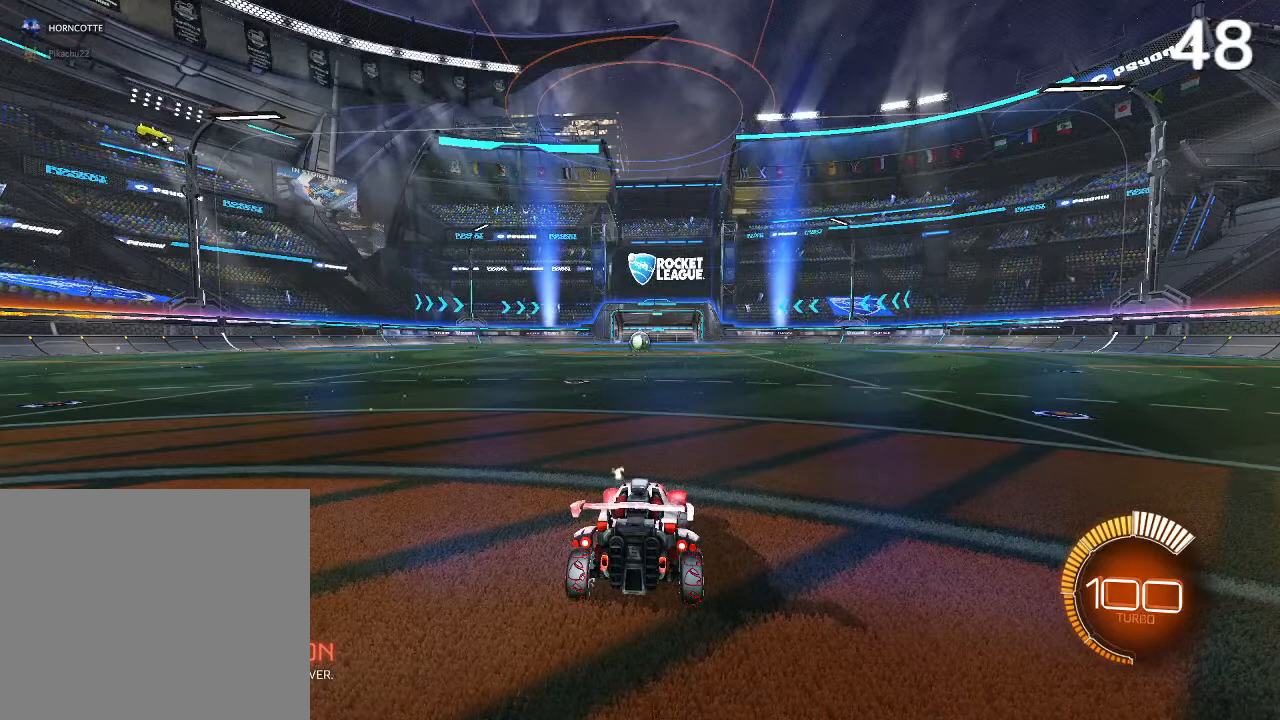
{"buttons": ["CIRCLE", "R2"], "left_stick": "center", "right_stick": "center", "events": []}
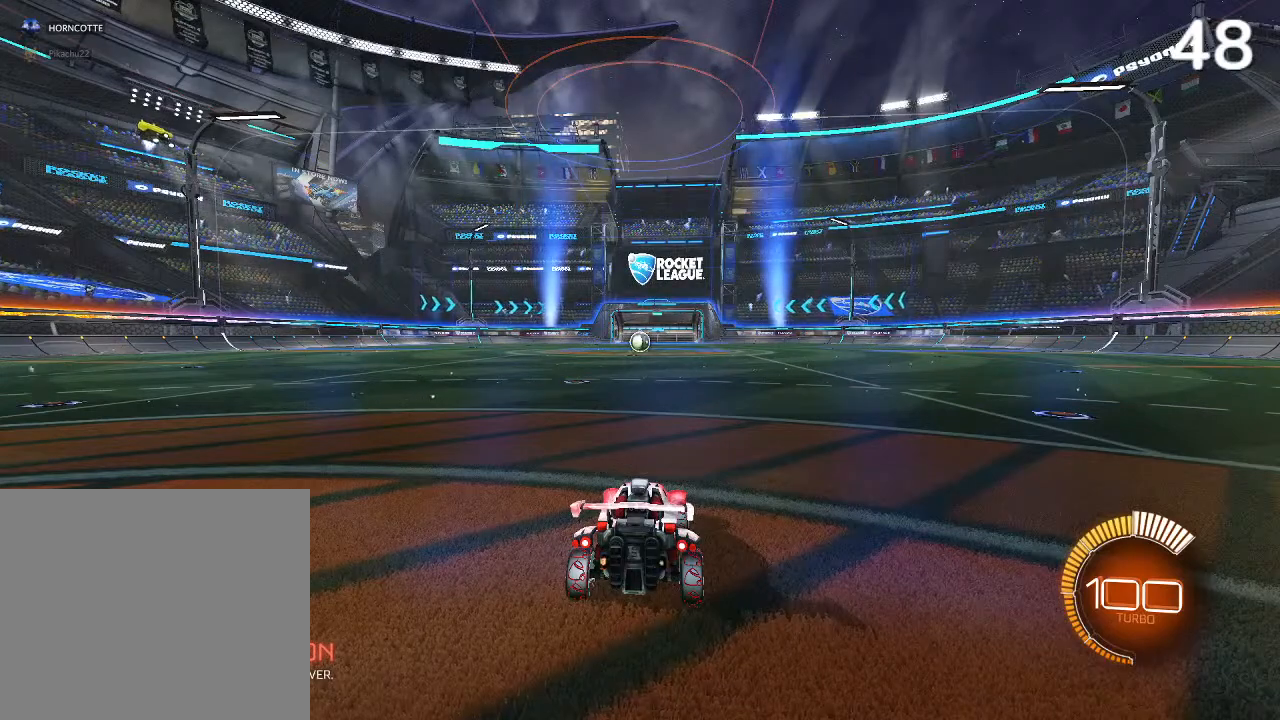
{"buttons": ["CIRCLE", "R2"], "left_stick": "center", "right_stick": "center", "events": []}
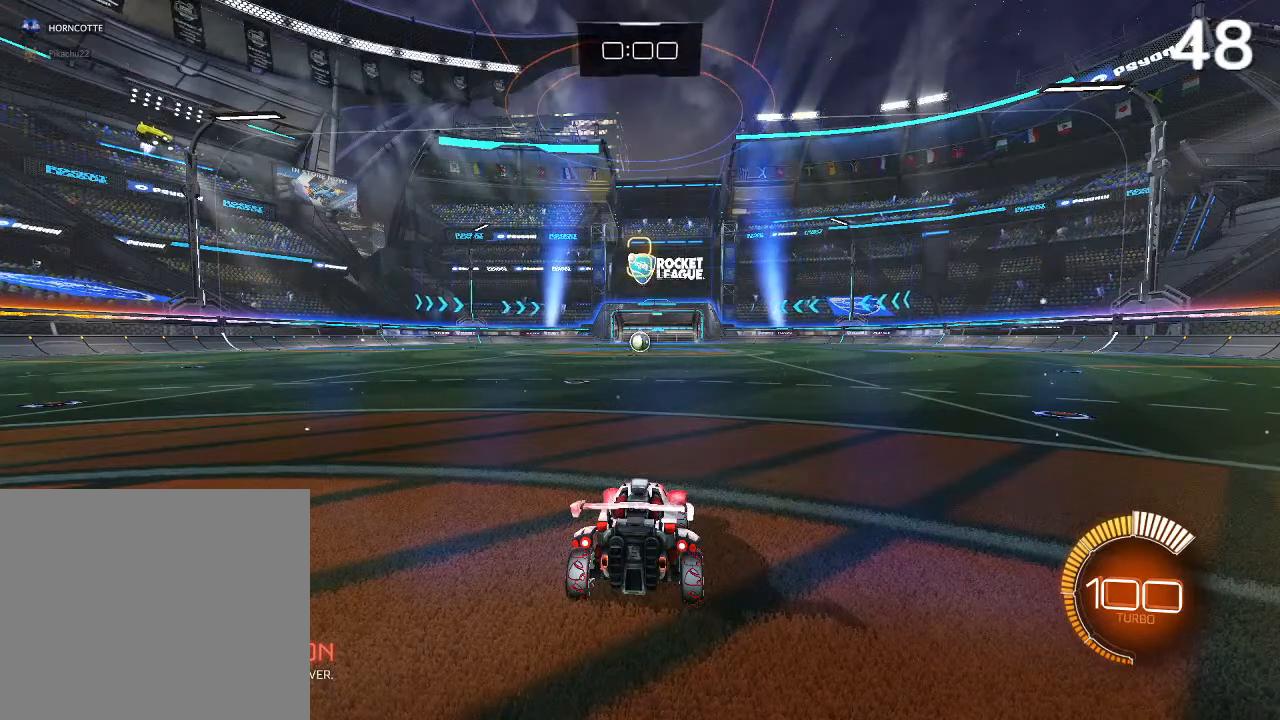
{"buttons": ["CIRCLE", "R2"], "left_stick": "center", "right_stick": "center", "events": []}
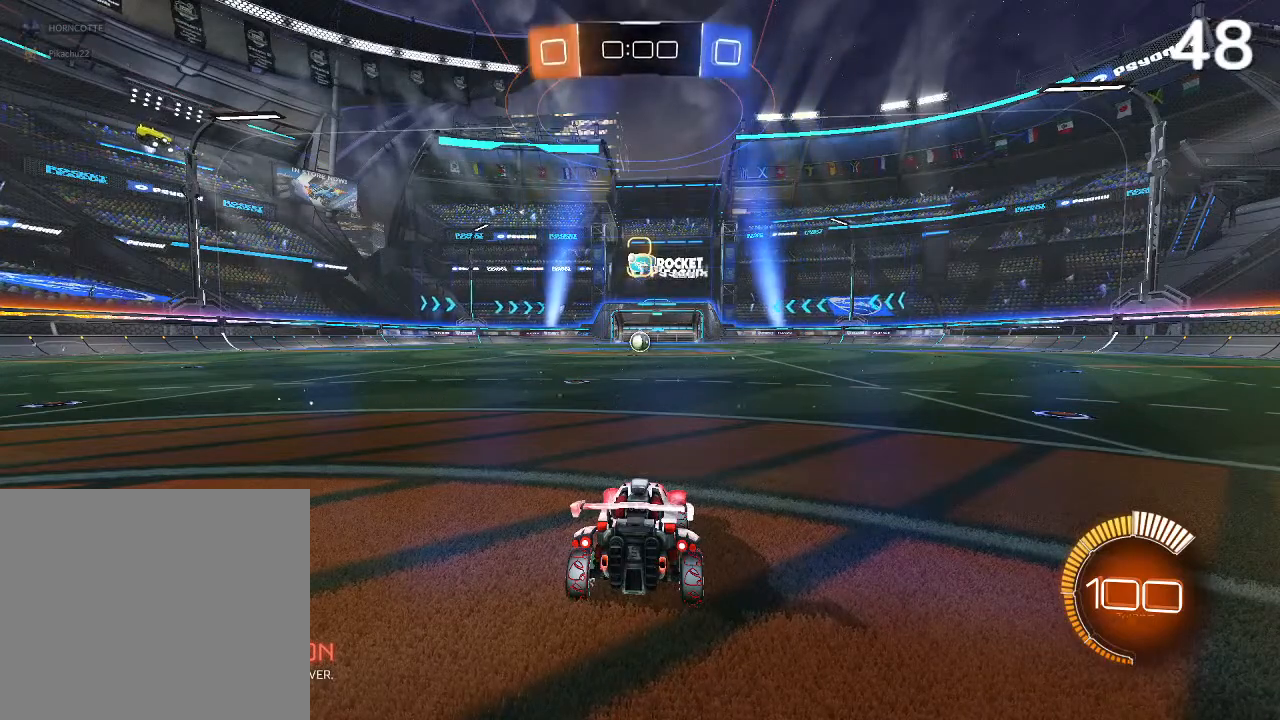
{"buttons": ["CIRCLE", "R2"], "left_stick": "center", "right_stick": "center", "events": [[367, "left_stick", "up-left"], [467, "left_stick", "center"]]}
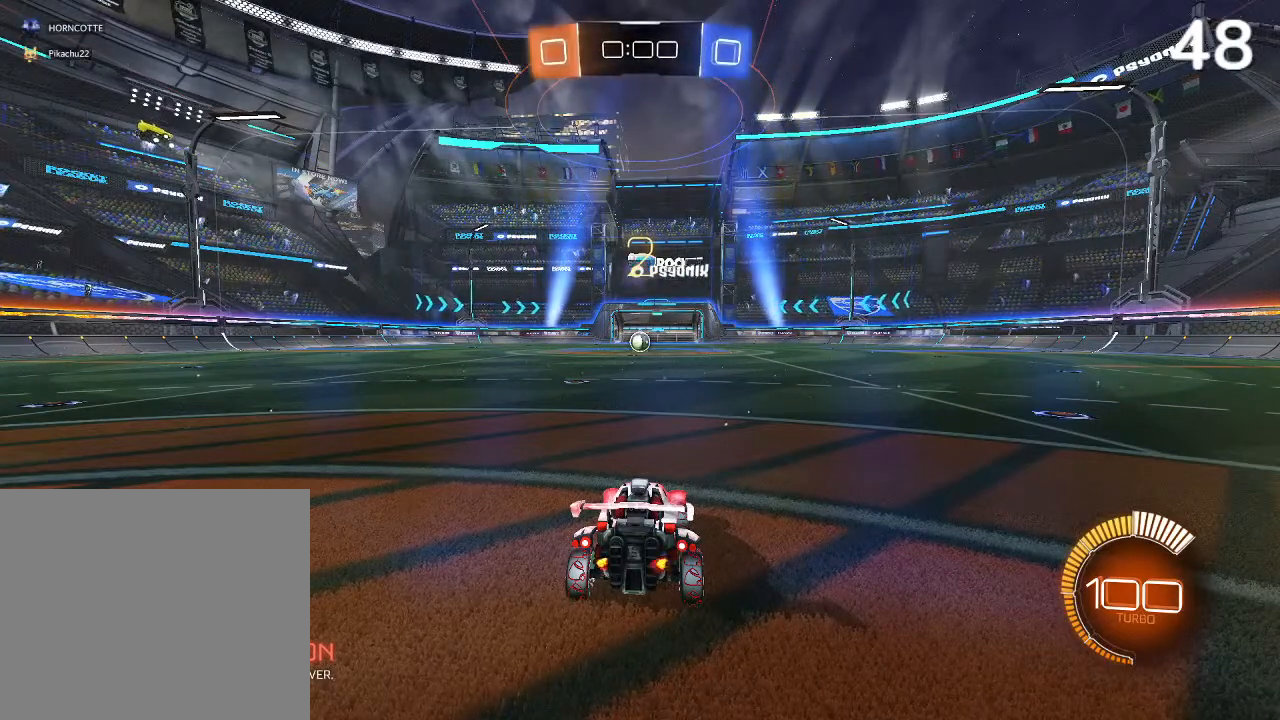
{"buttons": ["CIRCLE", "R2"], "left_stick": "center", "right_stick": "center", "events": [[100, "left_stick", "left"], [233, "left_stick", "center"], [400, "left_stick", "left"], [500, "left_stick", "center"]]}
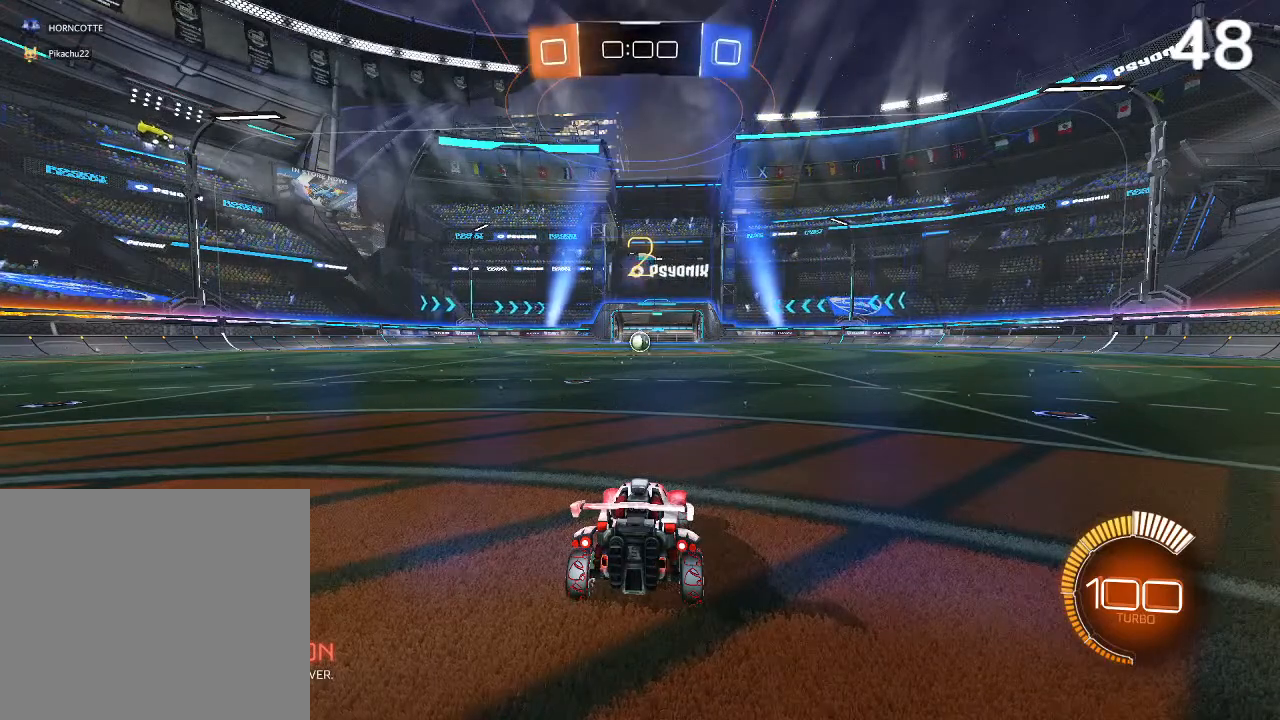
{"buttons": ["CIRCLE", "R2"], "left_stick": "center", "right_stick": "center", "events": [[167, "left_stick", "left"], [300, "left_stick", "center"]]}
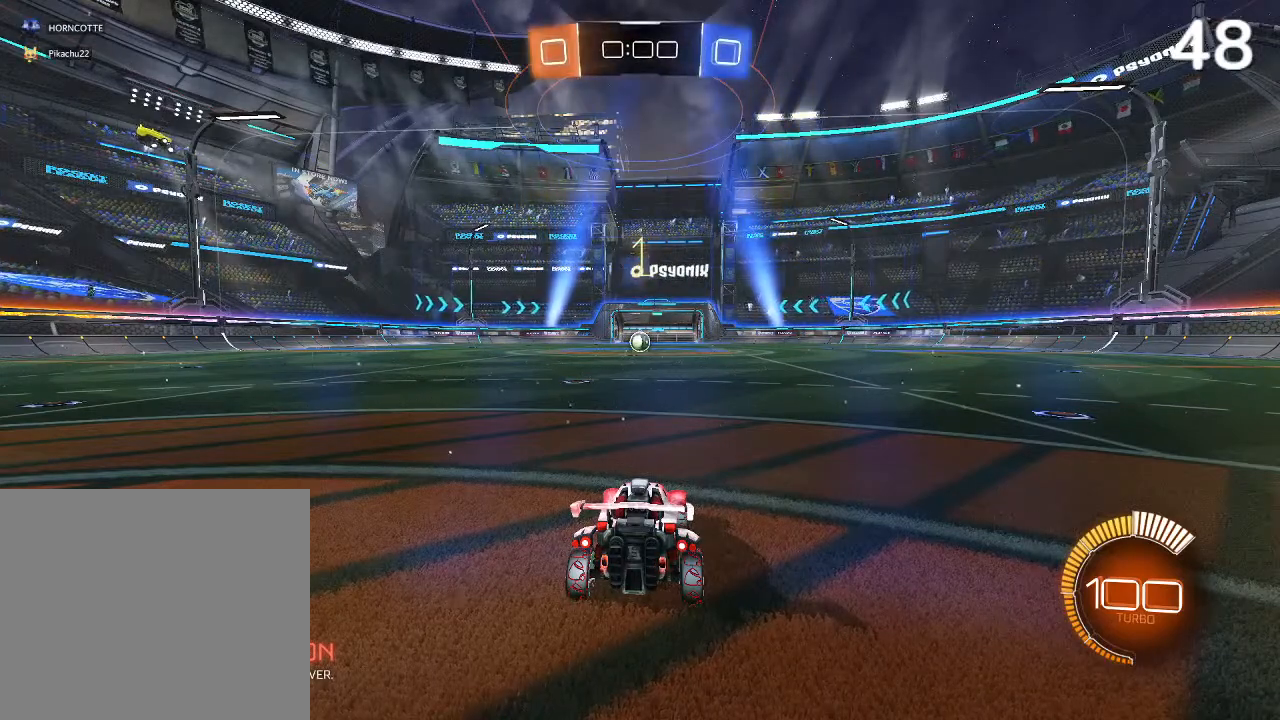
{"buttons": ["CIRCLE", "R2"], "left_stick": "center", "right_stick": "center", "events": [[367, "left_stick", "left"], [500, "left_stick", "center"]]}
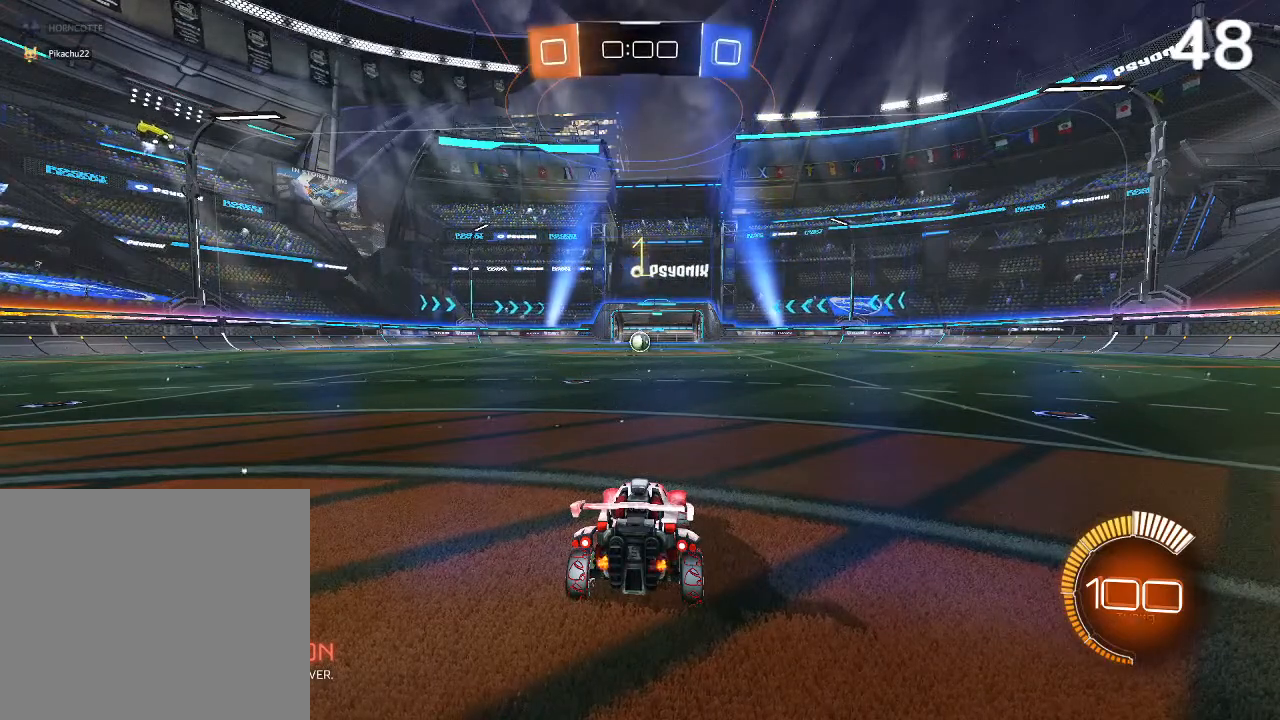
{"buttons": ["CIRCLE", "R2"], "left_stick": "center", "right_stick": "center", "events": []}
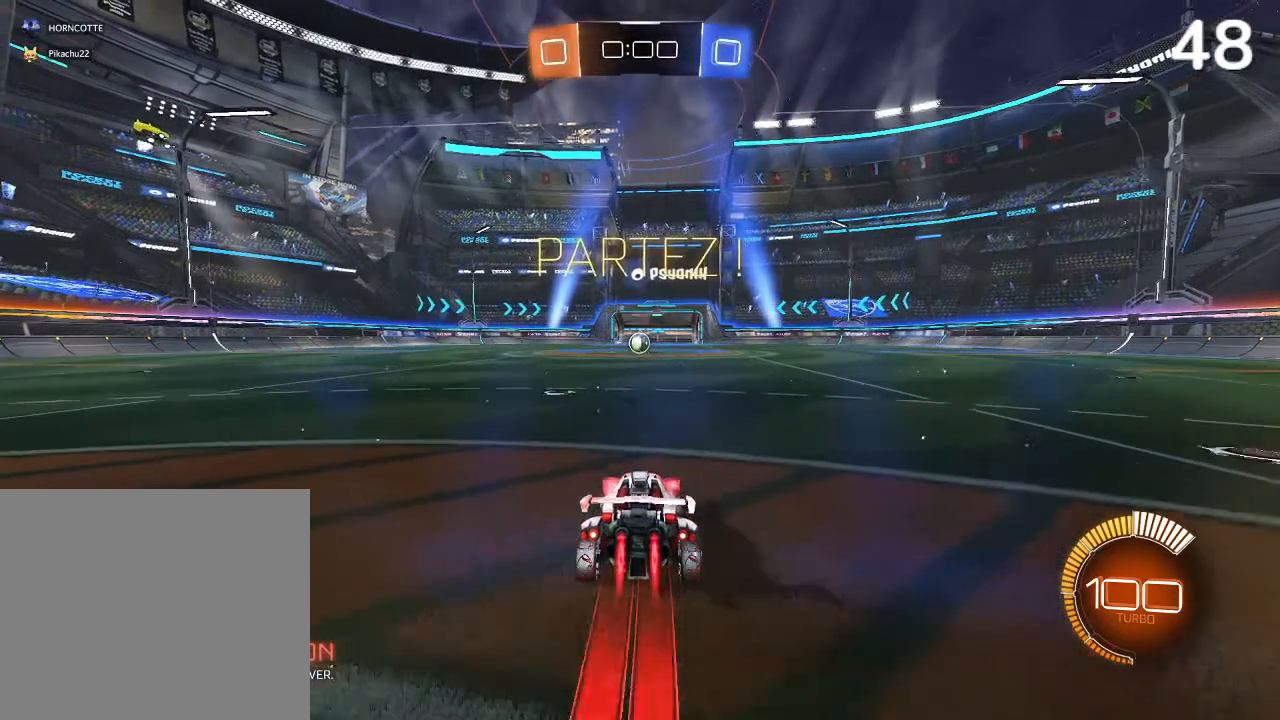
{"buttons": ["CIRCLE", "R2"], "left_stick": "center", "right_stick": "center", "events": []}
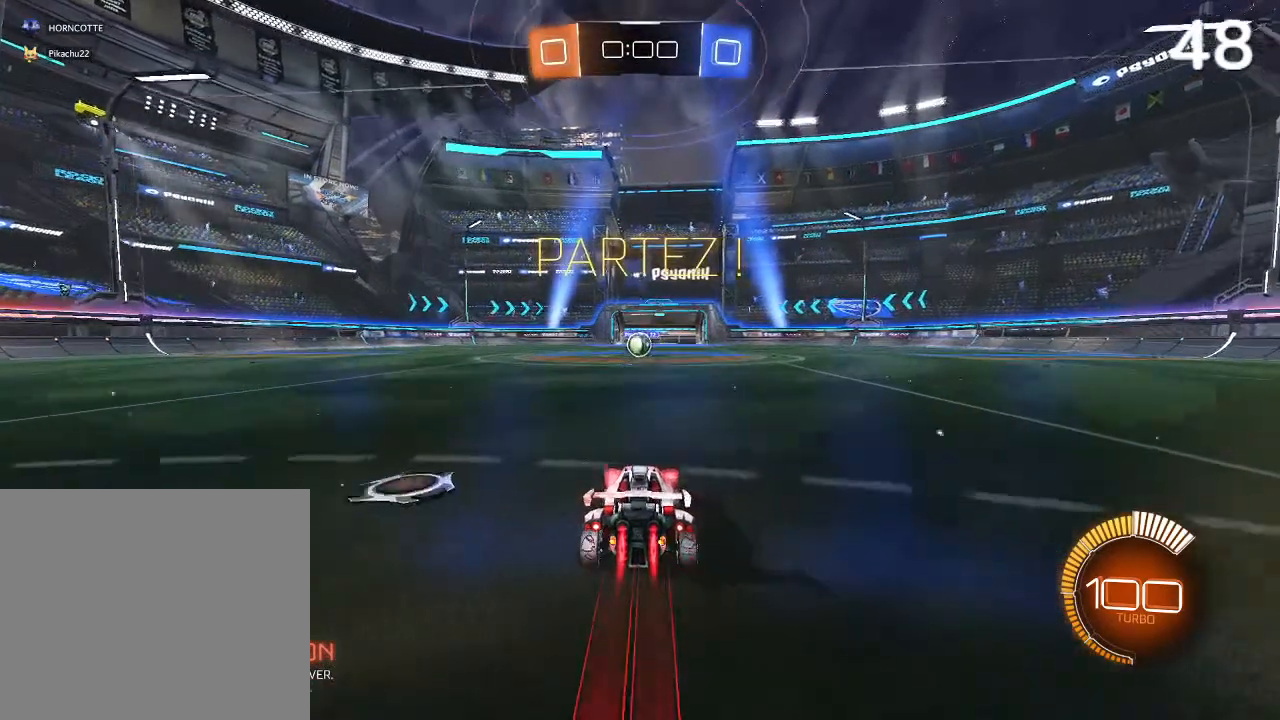
{"buttons": ["CIRCLE", "R2"], "left_stick": "center", "right_stick": "center", "events": [[67, "left_stick", "up-left"], [200, "left_stick", "center"], [333, "left_stick", "up"], [433, "left_stick", "center"]]}
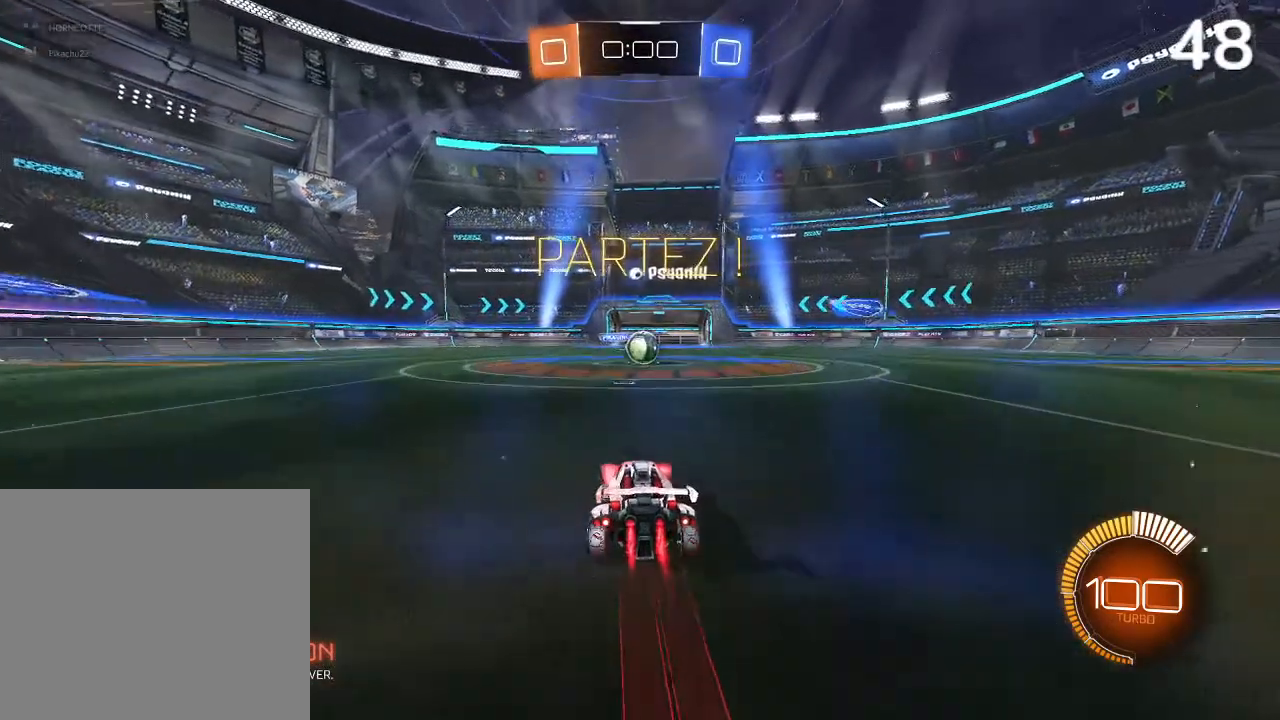
{"buttons": ["R2"], "left_stick": "center", "right_stick": "center", "events": [[233, "CIRCLE", "up"], [333, "left_stick", "up-right"], [500, "left_stick", "center"]]}
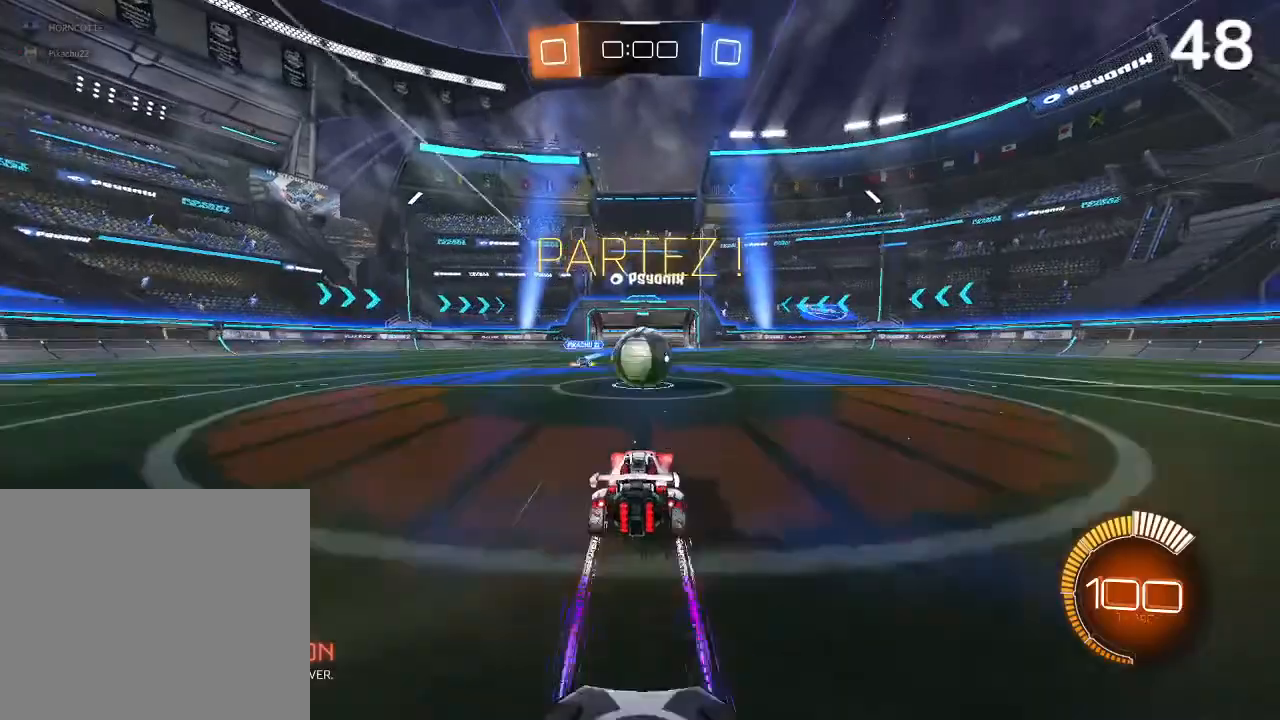
{"buttons": ["CROSS", "L2", "R2"], "left_stick": "up-left", "right_stick": "center", "events": [[200, "CROSS", "down"], [200, "L2", "down"], [233, "left_stick", "up"], [267, "CROSS", "up"], [300, "CROSS", "down"], [433, "left_stick", "up-left"]]}
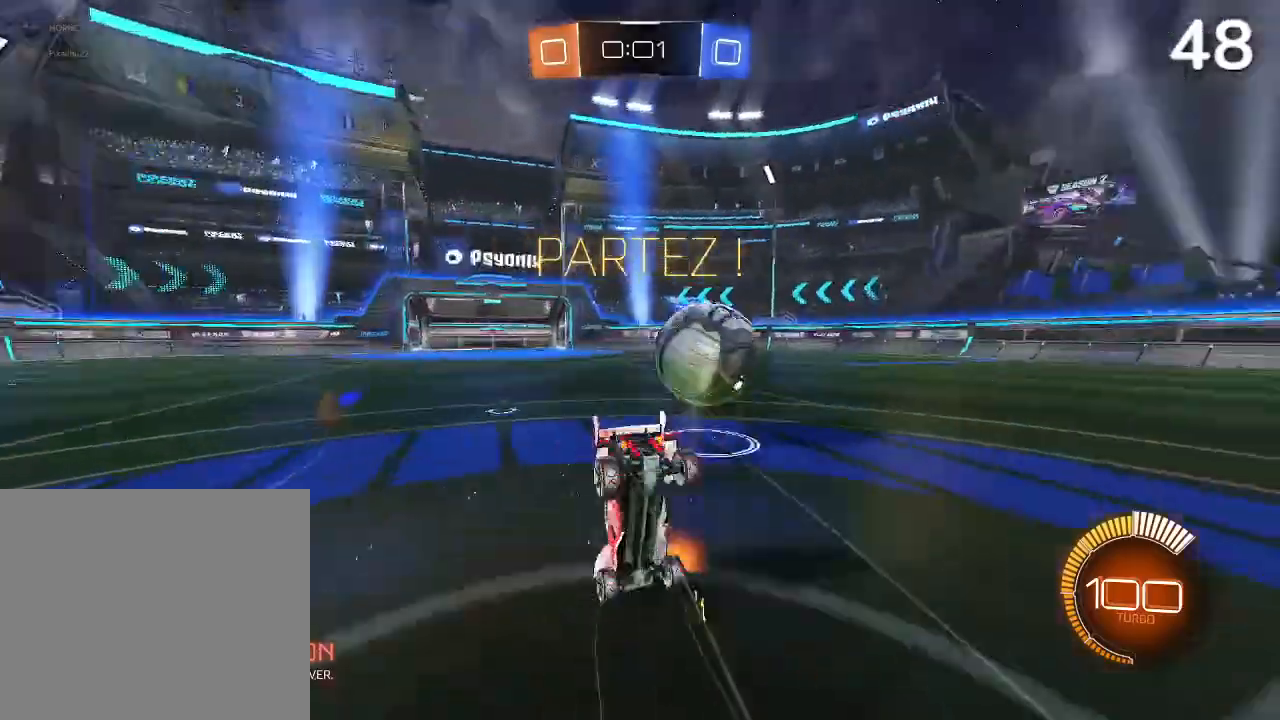
{"buttons": ["R2"], "left_stick": "center", "right_stick": "center", "events": [[100, "CROSS", "up"], [267, "L2", "up"], [267, "left_stick", "center"]]}
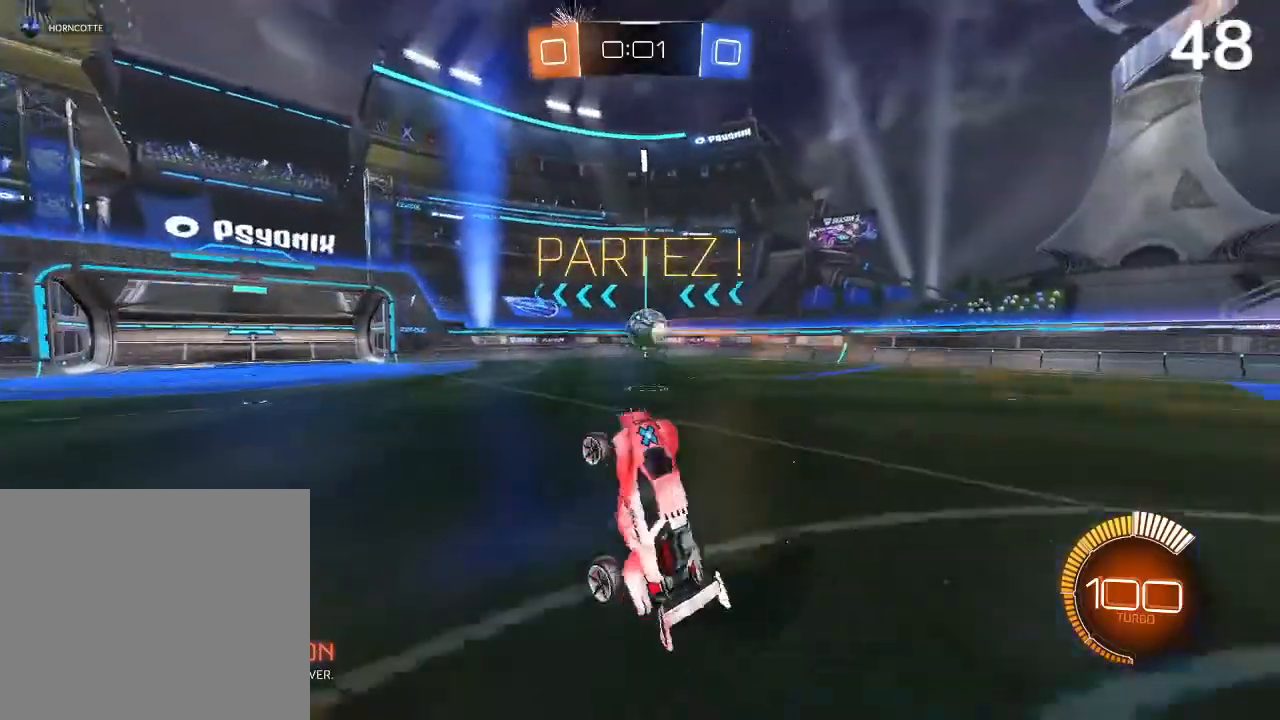
{"buttons": ["CIRCLE", "R2"], "left_stick": "up-right", "right_stick": "center", "events": [[33, "R2", "up"], [133, "R2", "down"], [200, "left_stick", "up-right"], [500, "CIRCLE", "down"]]}
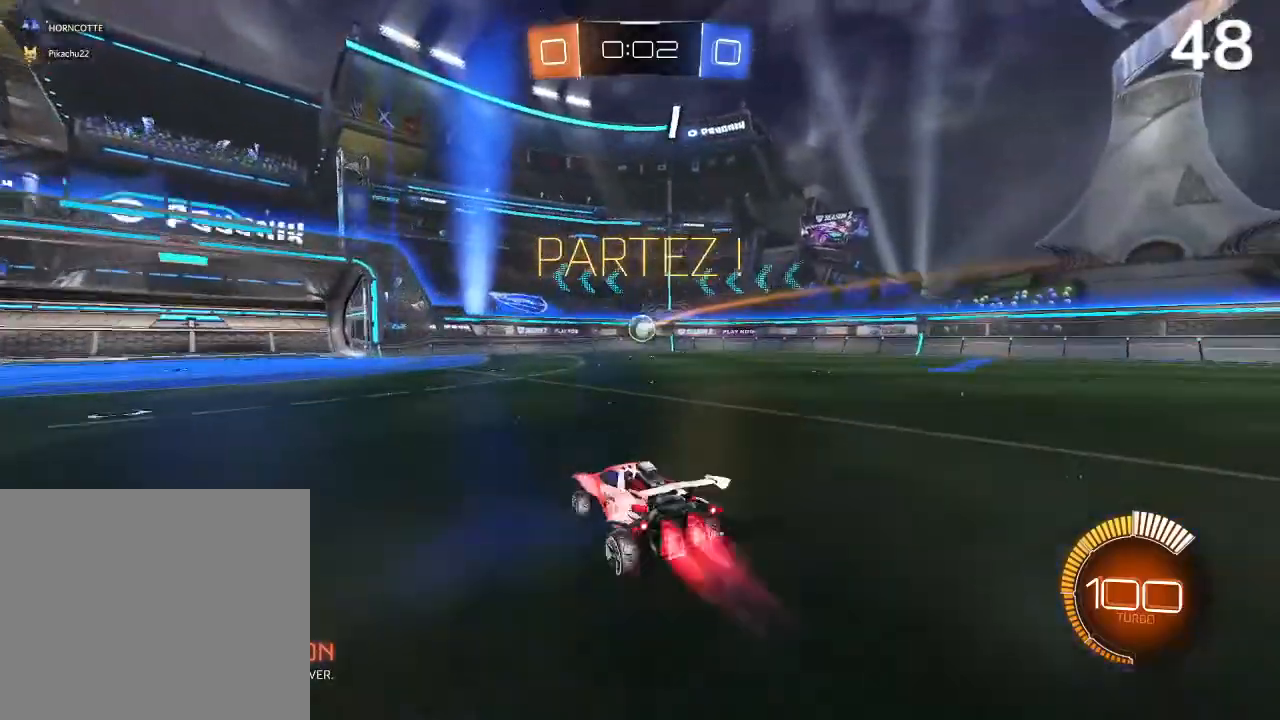
{"buttons": ["CIRCLE", "R2"], "left_stick": "up-right", "right_stick": "center", "events": [[33, "CIRCLE", "up"], [167, "CIRCLE", "down"]]}
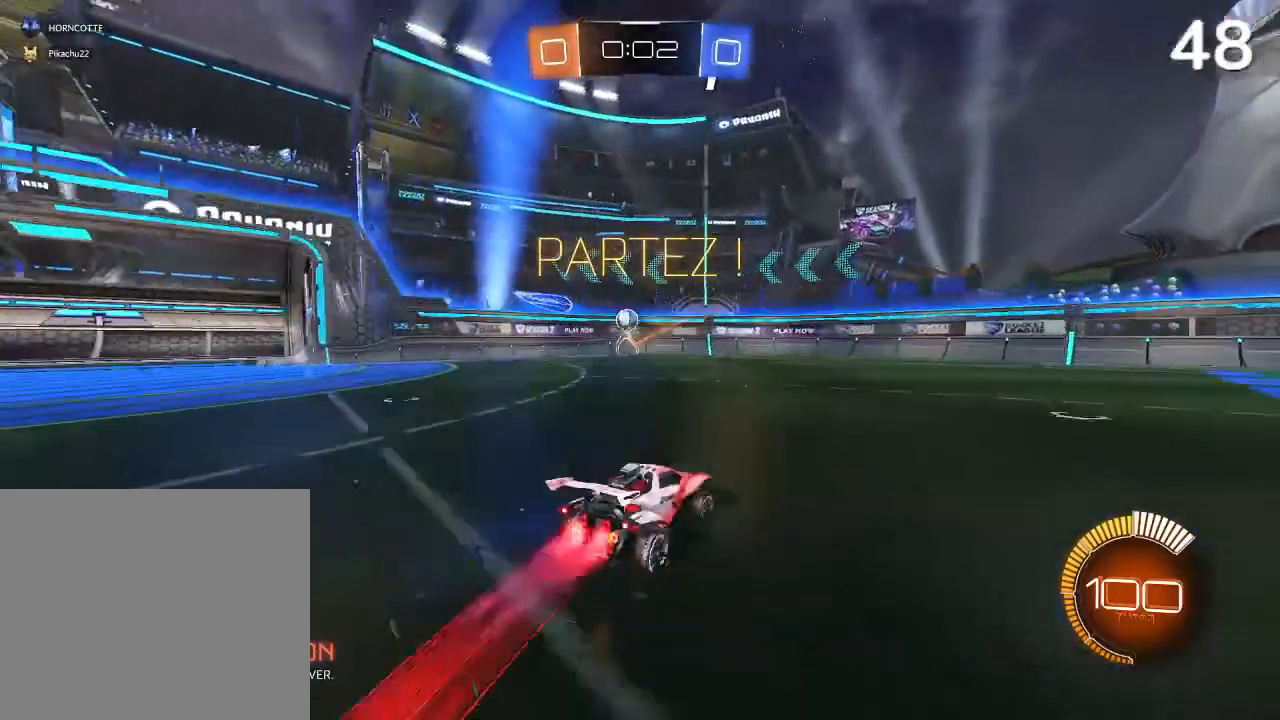
{"buttons": ["R2"], "left_stick": "center", "right_stick": "center", "events": [[67, "CIRCLE", "up"], [100, "CIRCLE", "down"], [267, "CIRCLE", "up"], [333, "left_stick", "center"]]}
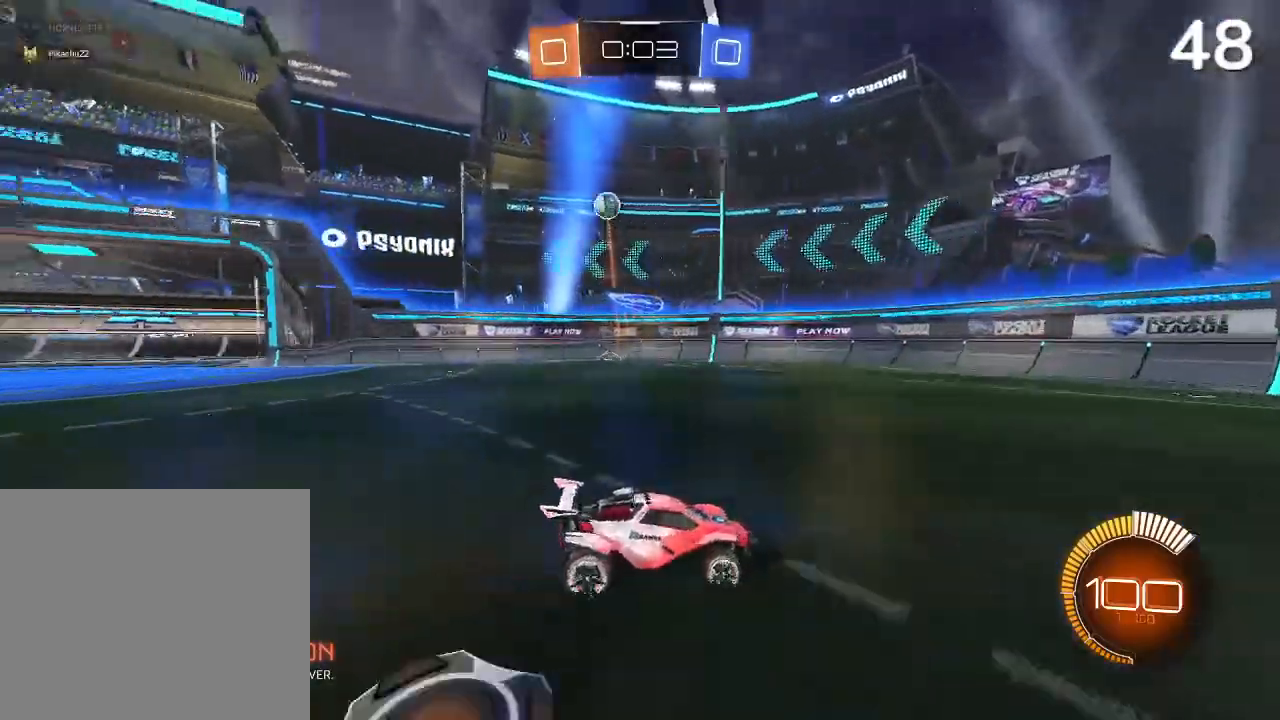
{"buttons": ["R2"], "left_stick": "left", "right_stick": "center", "events": [[267, "left_stick", "left"]]}
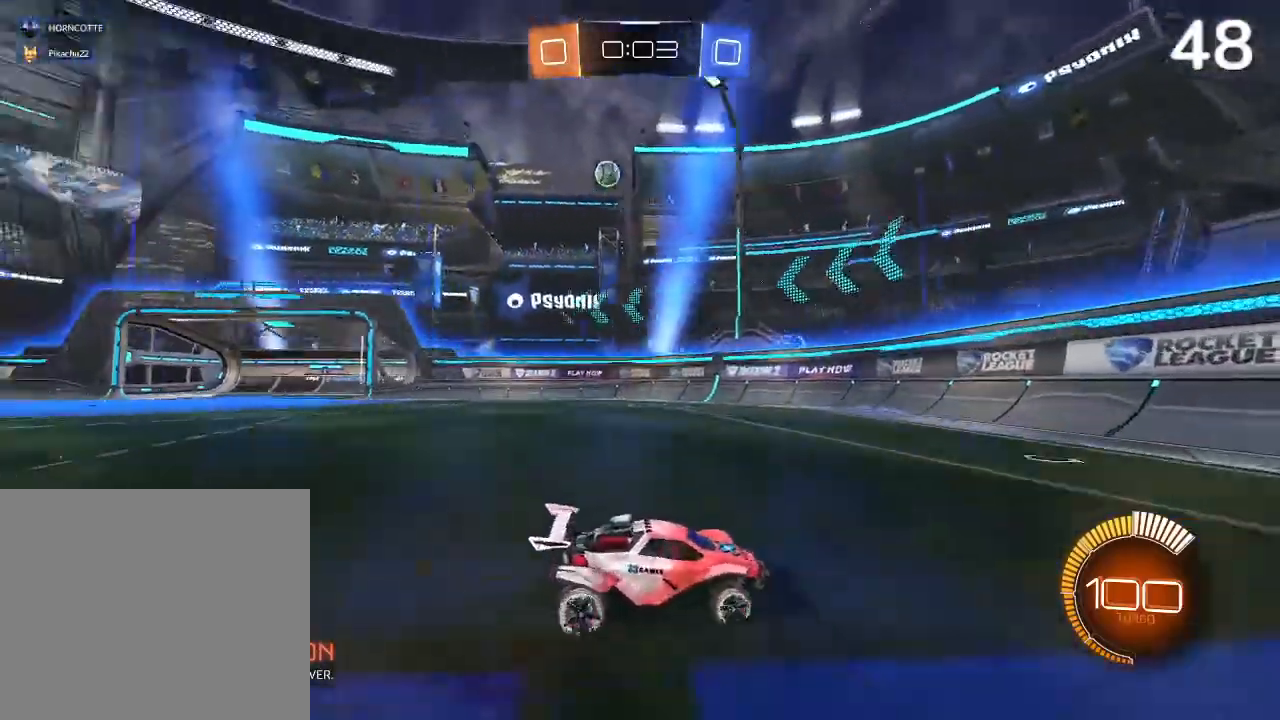
{"buttons": ["L2"], "left_stick": "left", "right_stick": "center", "events": [[33, "SQUARE", "down"], [267, "SQUARE", "up"], [333, "R2", "up"], [400, "L2", "down"]]}
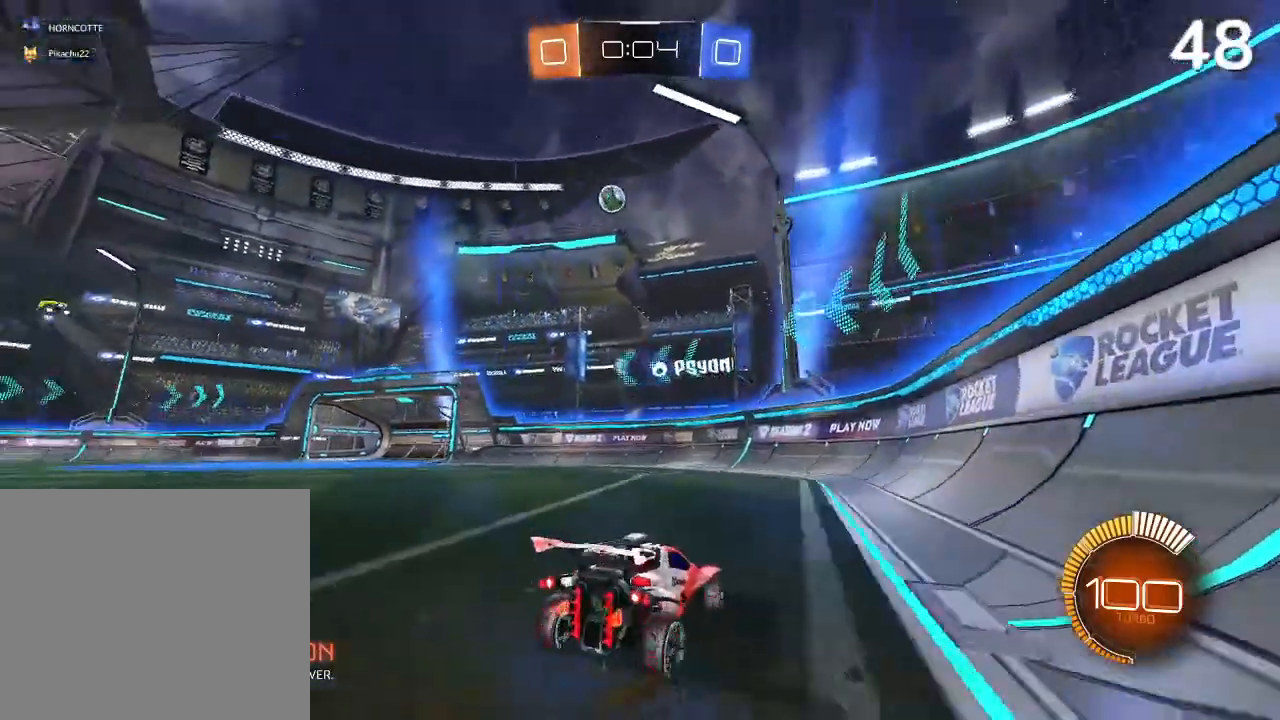
{"buttons": ["R2"], "left_stick": "left", "right_stick": "center", "events": [[67, "CIRCLE", "down"], [67, "L2", "up"], [167, "CIRCLE", "up"], [167, "R2", "down"]]}
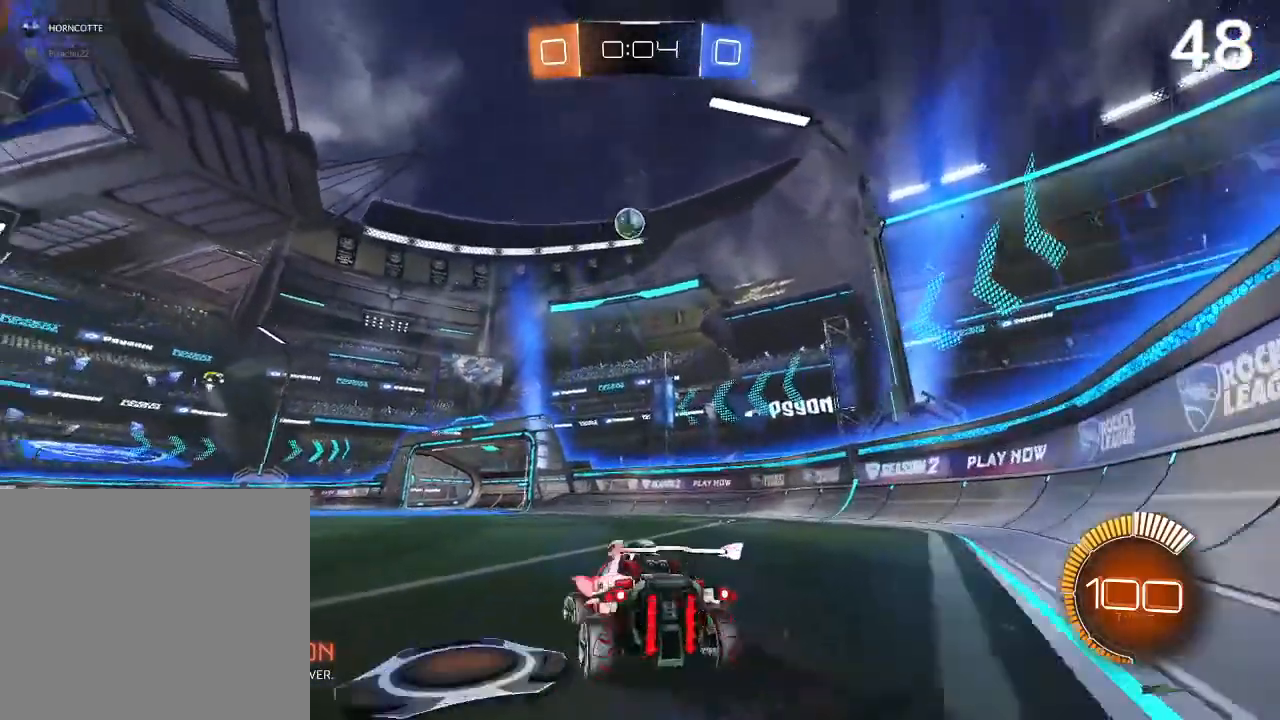
{"buttons": [], "left_stick": "center", "right_stick": "center"}
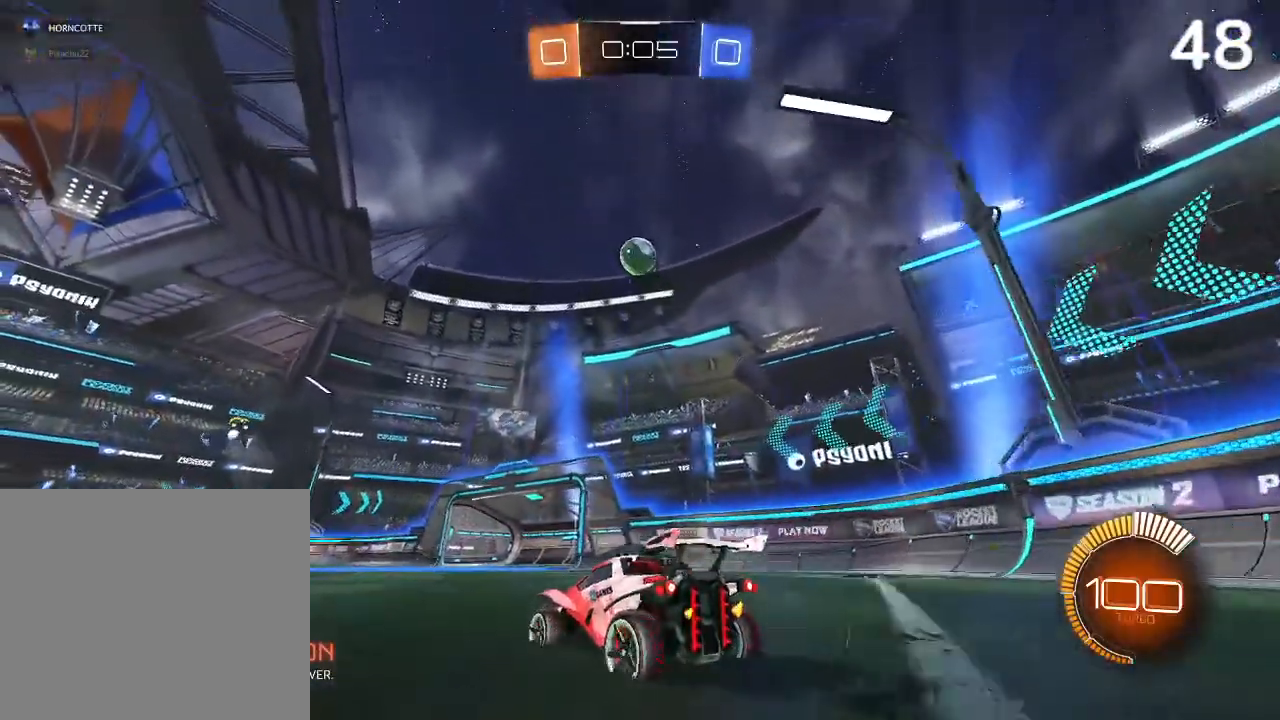
{"buttons": [], "left_stick": "left", "right_stick": "center", "events": [[333, "CIRCLE", "down"], [333, "left_stick", "up-right"], [400, "CIRCLE", "up"], [500, "left_stick", "left"]]}
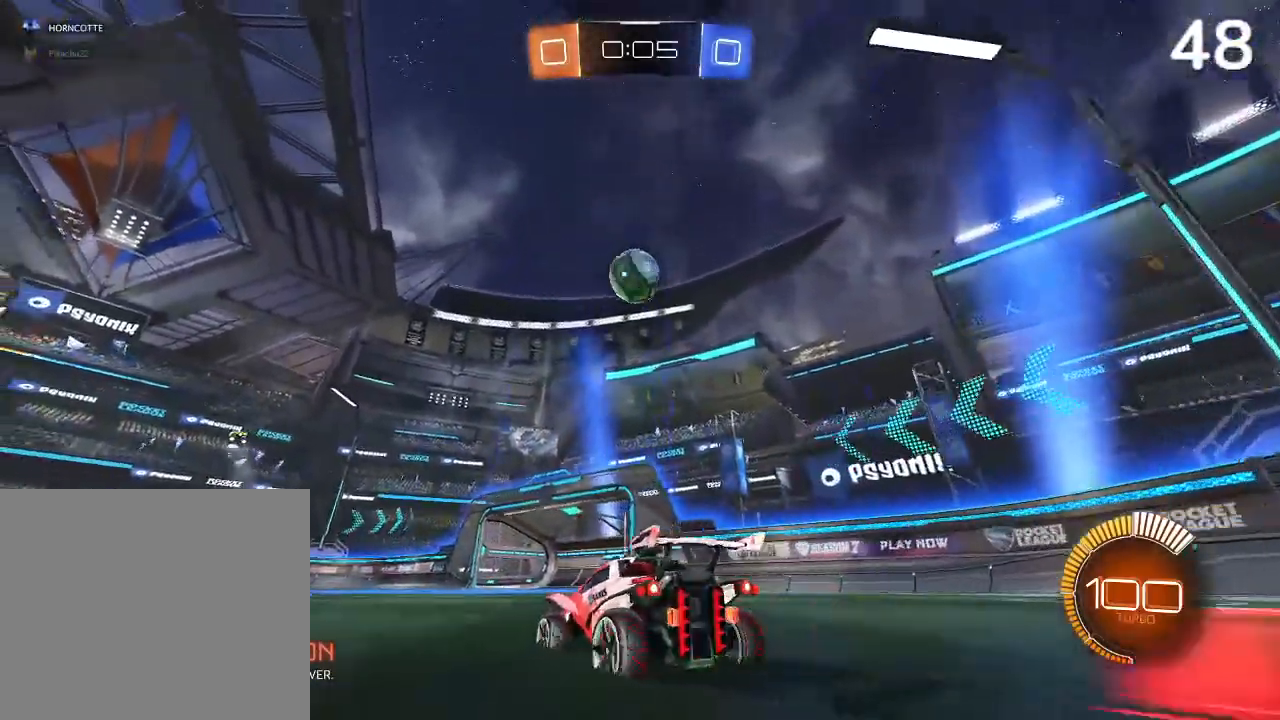
{"buttons": ["CIRCLE", "R2"], "left_stick": "left", "right_stick": "center", "events": [[100, "R2", "down"], [100, "left_stick", "center"], [133, "CIRCLE", "down"], [233, "CIRCLE", "up"], [267, "R2", "up"], [400, "CIRCLE", "down"], [400, "R2", "down"], [433, "left_stick", "left"]]}